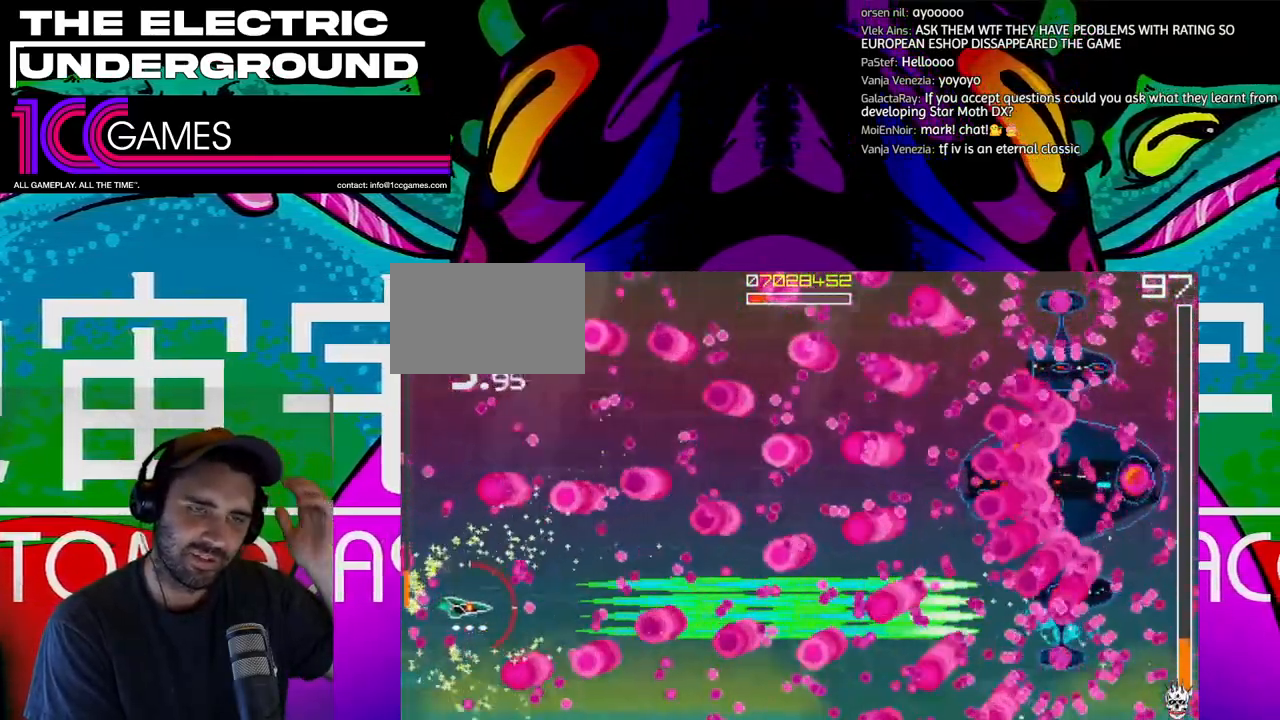
Gameplay with a controller (arcade stick); each line is a JSON object with the inputs held at the frame after it. "events" lists button and stick changes between this image and that frame as [ms after this image, input, new state], when the widget could be followed in between. Not read: L3 R3.
{"buttons": ["SQUARE", "TRIANGLE"], "left_stick": "up-left", "events": [[133, "left_stick", "left"], [233, "left_stick", "center"], [333, "left_stick", "left"], [400, "left_stick", "up-left"]]}
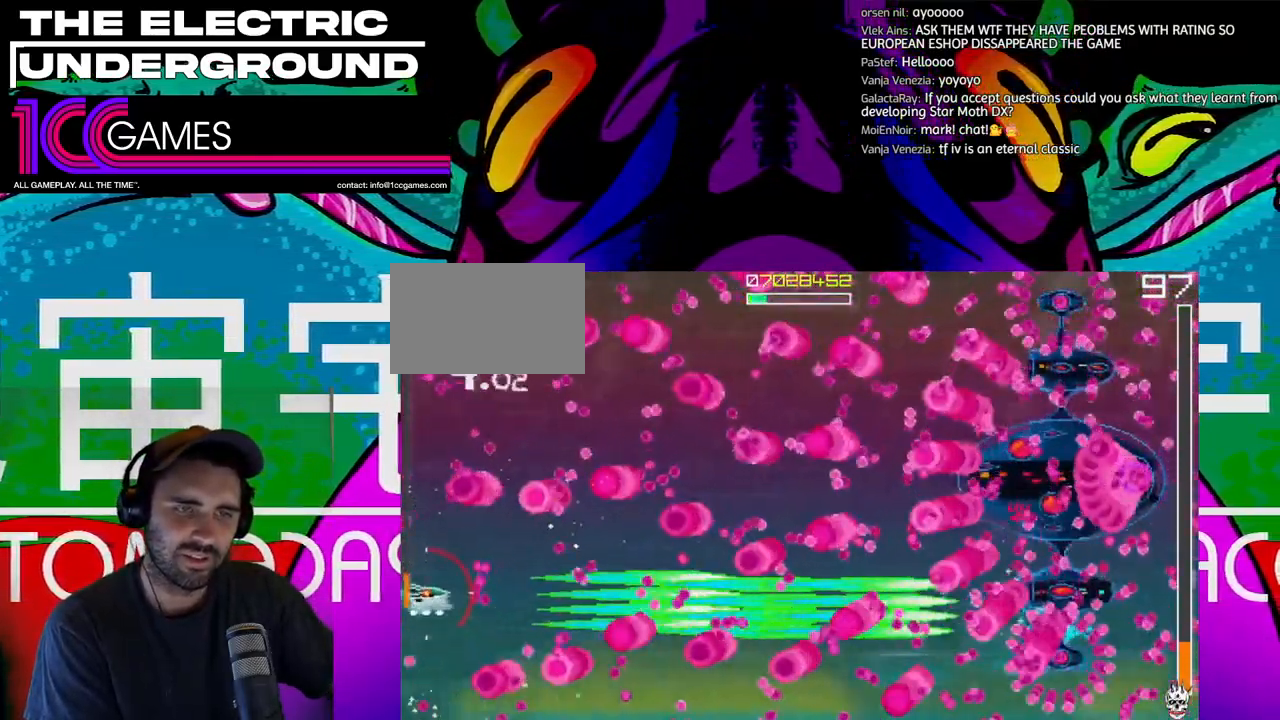
{"buttons": ["SQUARE", "TRIANGLE"], "left_stick": "center", "events": [[167, "left_stick", "up"], [400, "left_stick", "right"], [500, "left_stick", "center"]]}
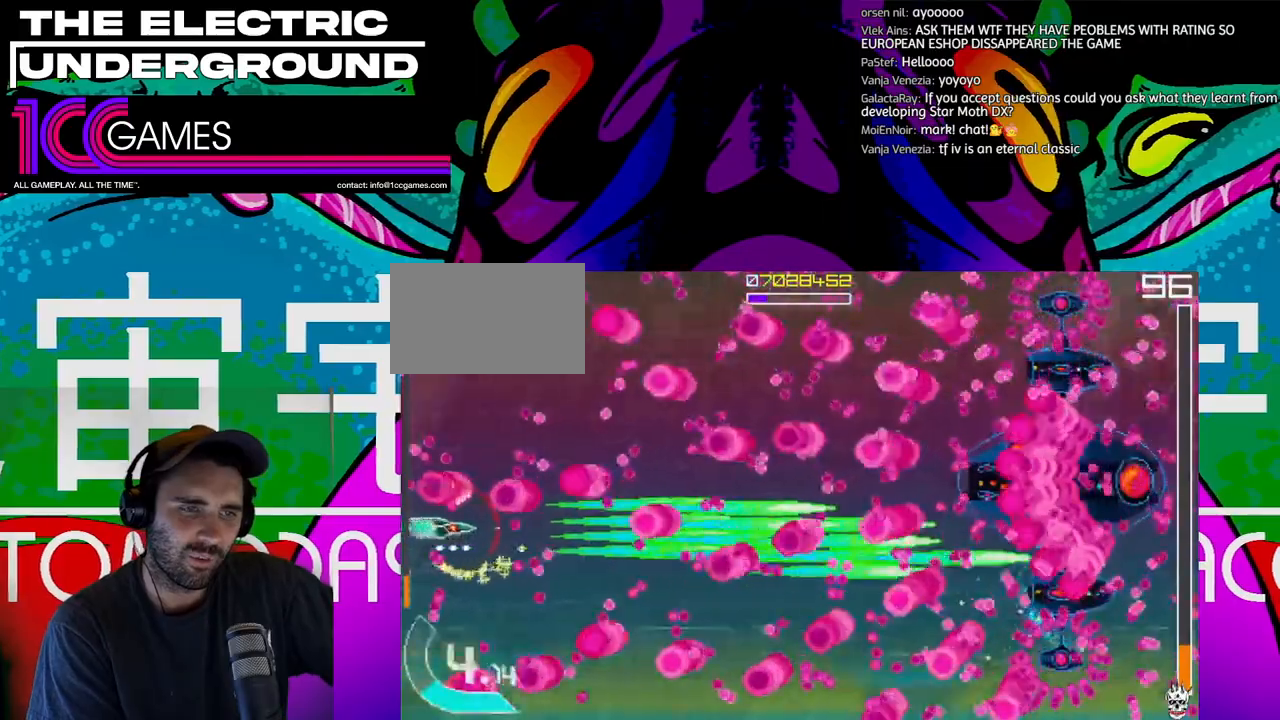
{"buttons": ["SQUARE", "TRIANGLE"], "left_stick": "left", "events": [[400, "left_stick", "left"]]}
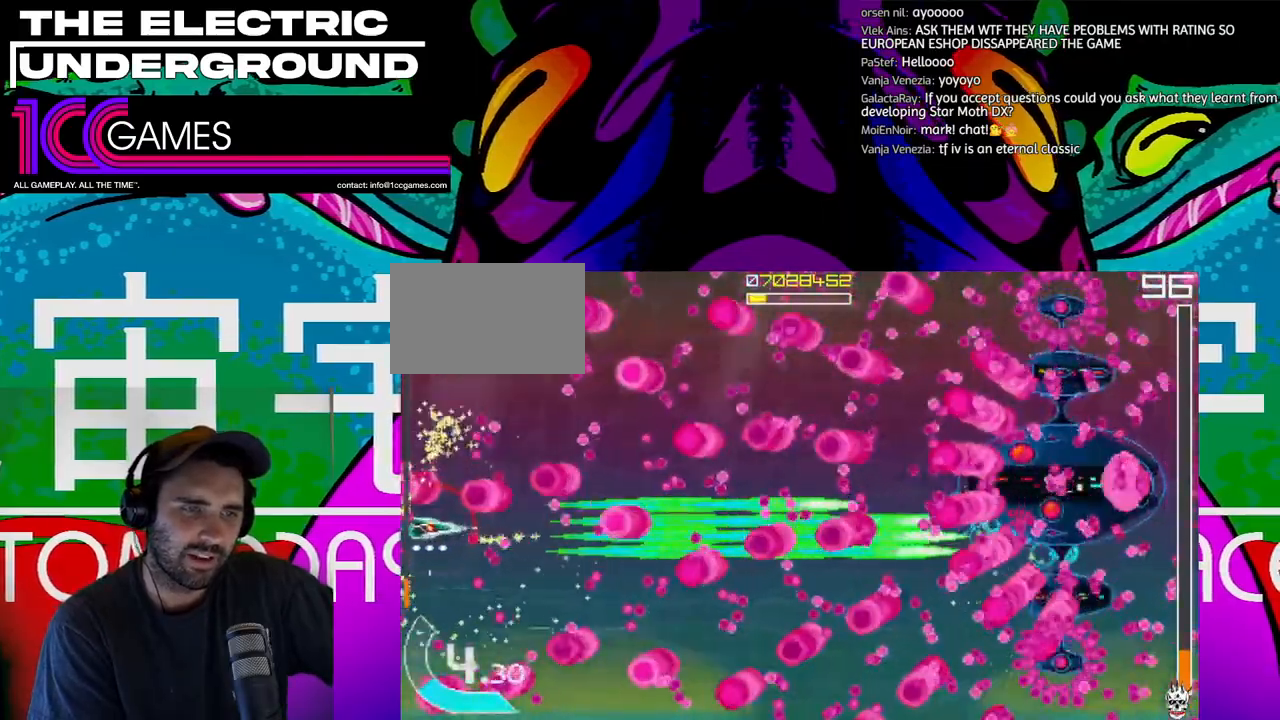
{"buttons": ["CROSS", "SQUARE", "TRIANGLE"], "left_stick": "right", "events": [[167, "left_stick", "center"], [400, "CROSS", "down"], [467, "left_stick", "right"]]}
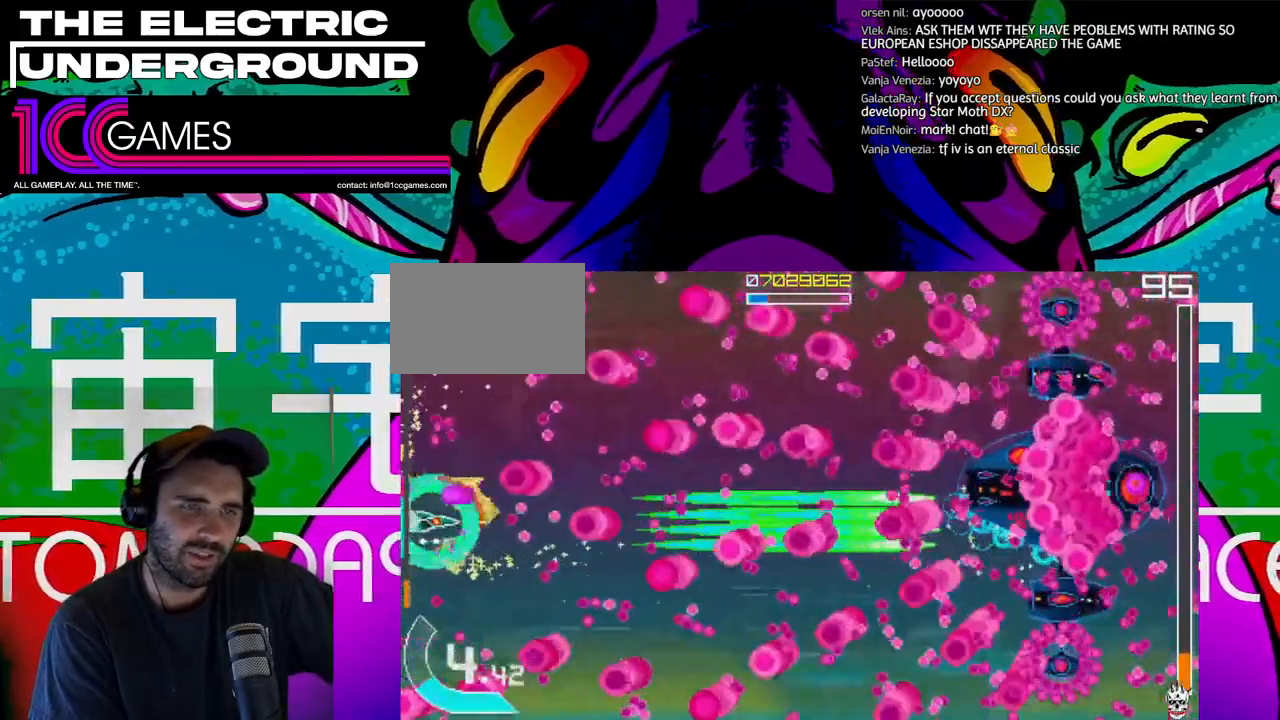
{"buttons": ["SQUARE", "TRIANGLE"], "left_stick": "right", "events": [[67, "CROSS", "up"]]}
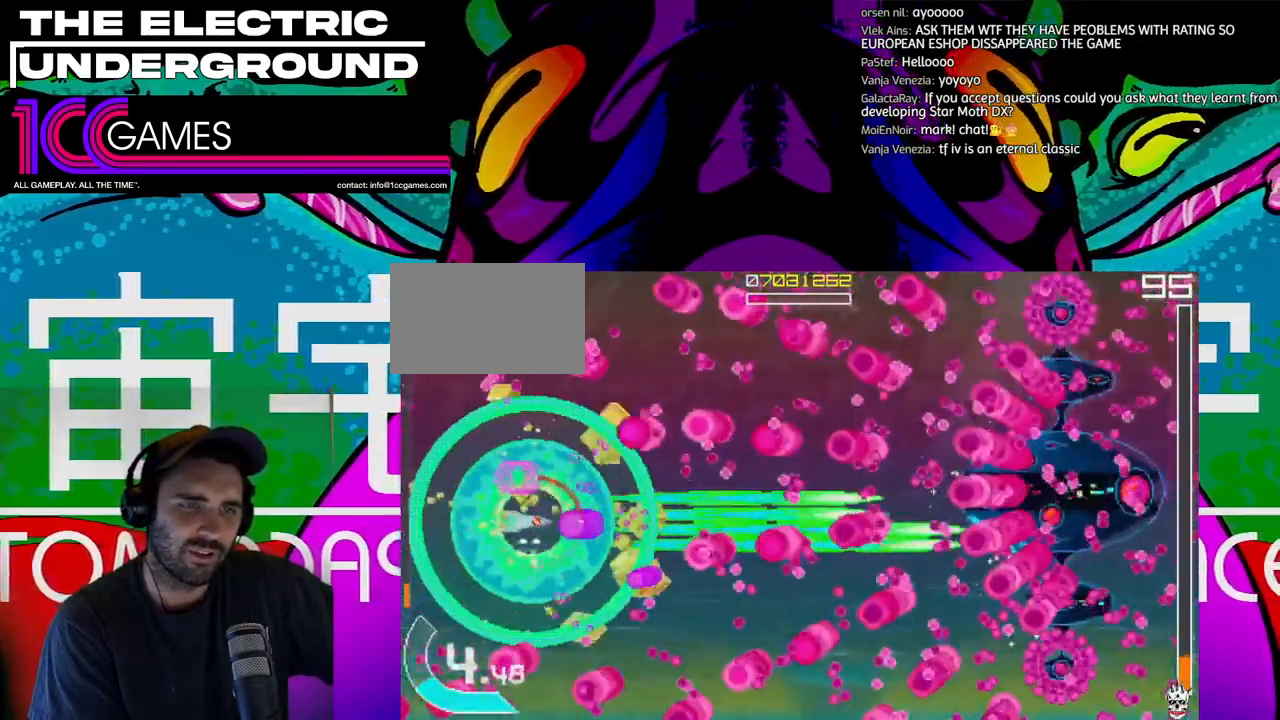
{"buttons": ["SQUARE", "TRIANGLE"], "left_stick": "right", "events": [[167, "left_stick", "up-right"], [367, "left_stick", "right"]]}
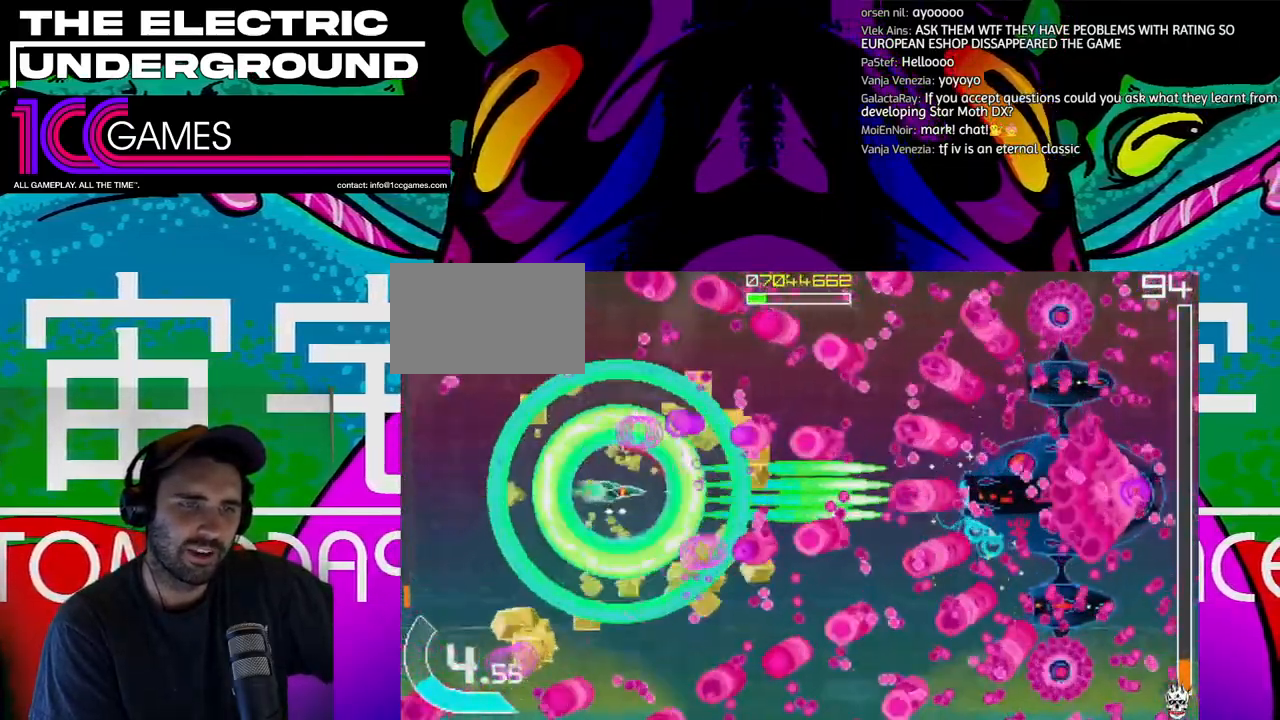
{"buttons": ["SQUARE", "TRIANGLE"], "left_stick": "center", "events": [[133, "left_stick", "center"], [200, "left_stick", "left"], [300, "left_stick", "center"], [400, "left_stick", "left"], [500, "left_stick", "center"]]}